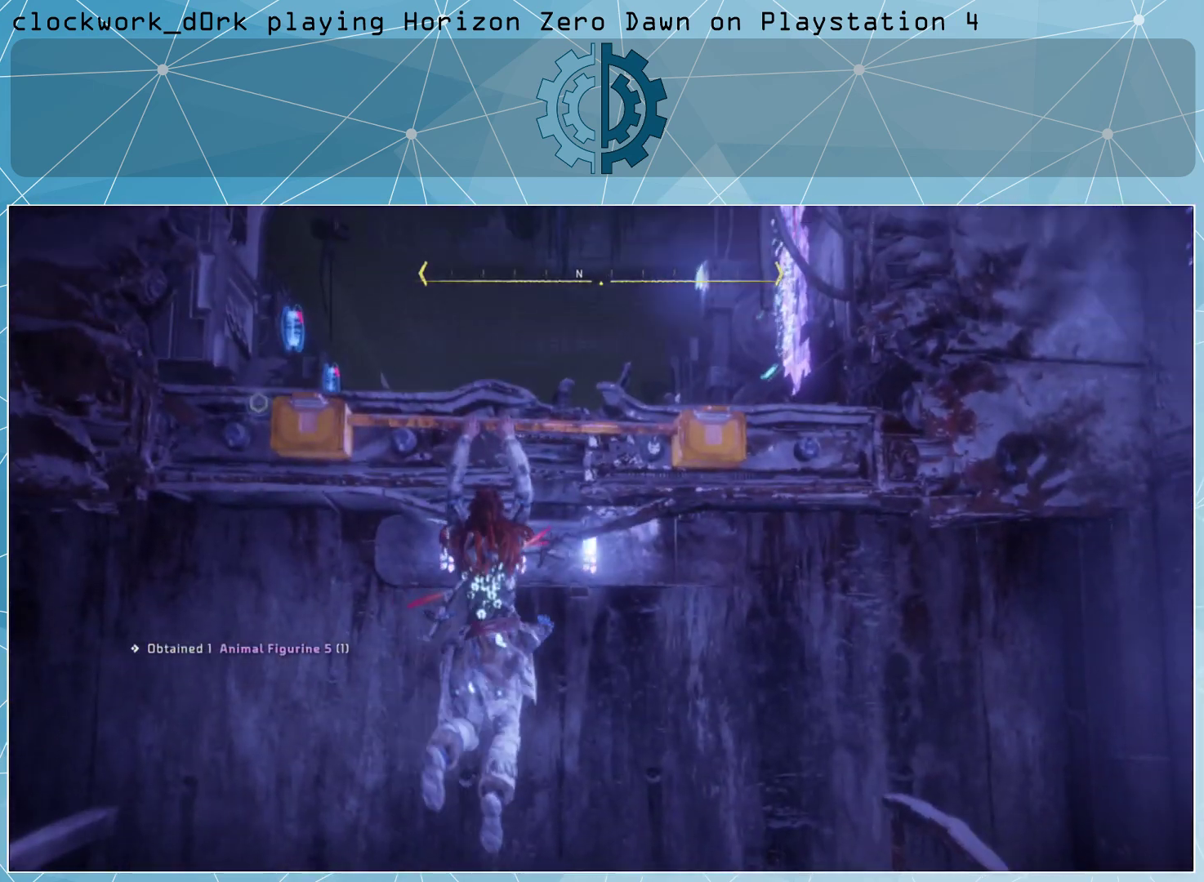
Gameplay with a controller (PlayStation layout); each line is a JSON object with the inputs held at the frame after it. "events" lists button and stick changes between this image and that frame as [ms after this image, input, new state], when the widget could be followed in between.
{"buttons": [], "left_stick": "up-right", "right_stick": "center", "events": [[67, "right_stick", "center"]]}
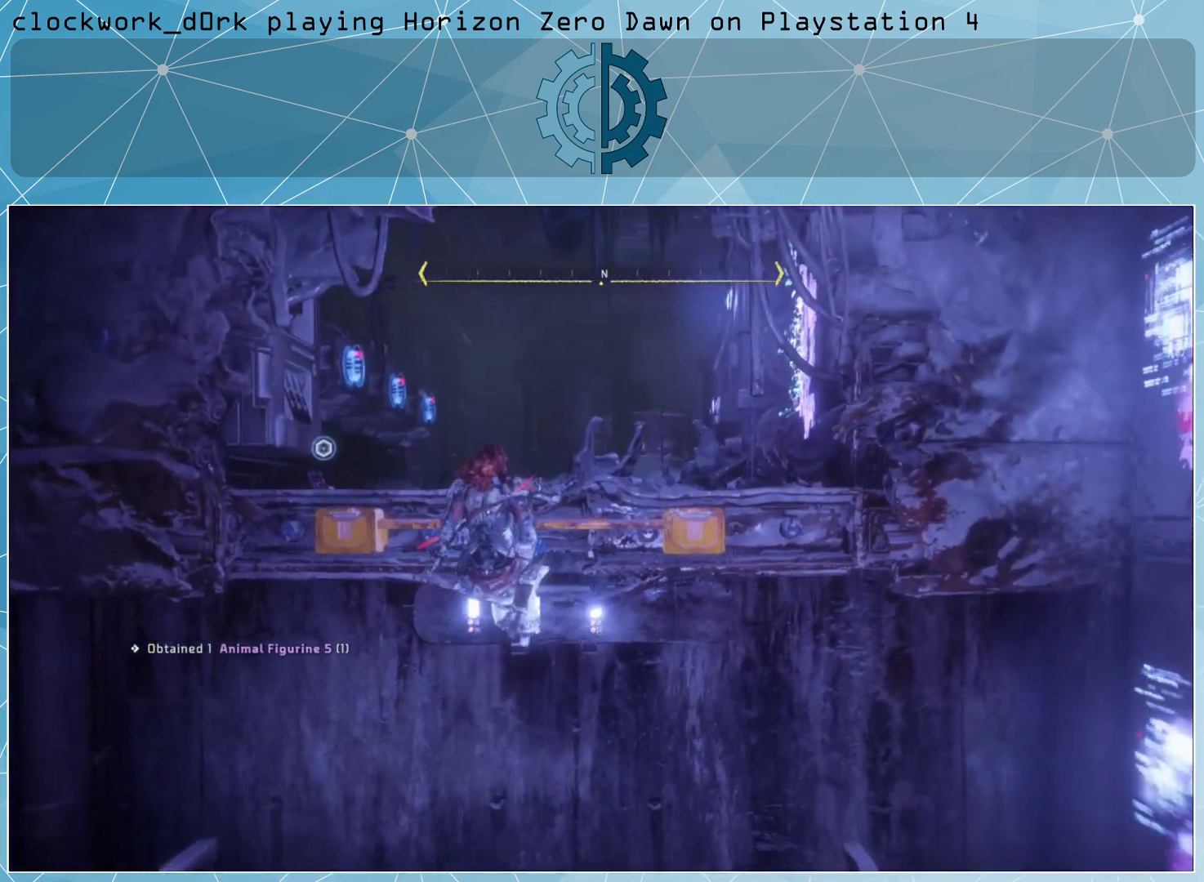
{"buttons": [], "left_stick": "center", "right_stick": "center", "events": [[100, "left_stick", "center"]]}
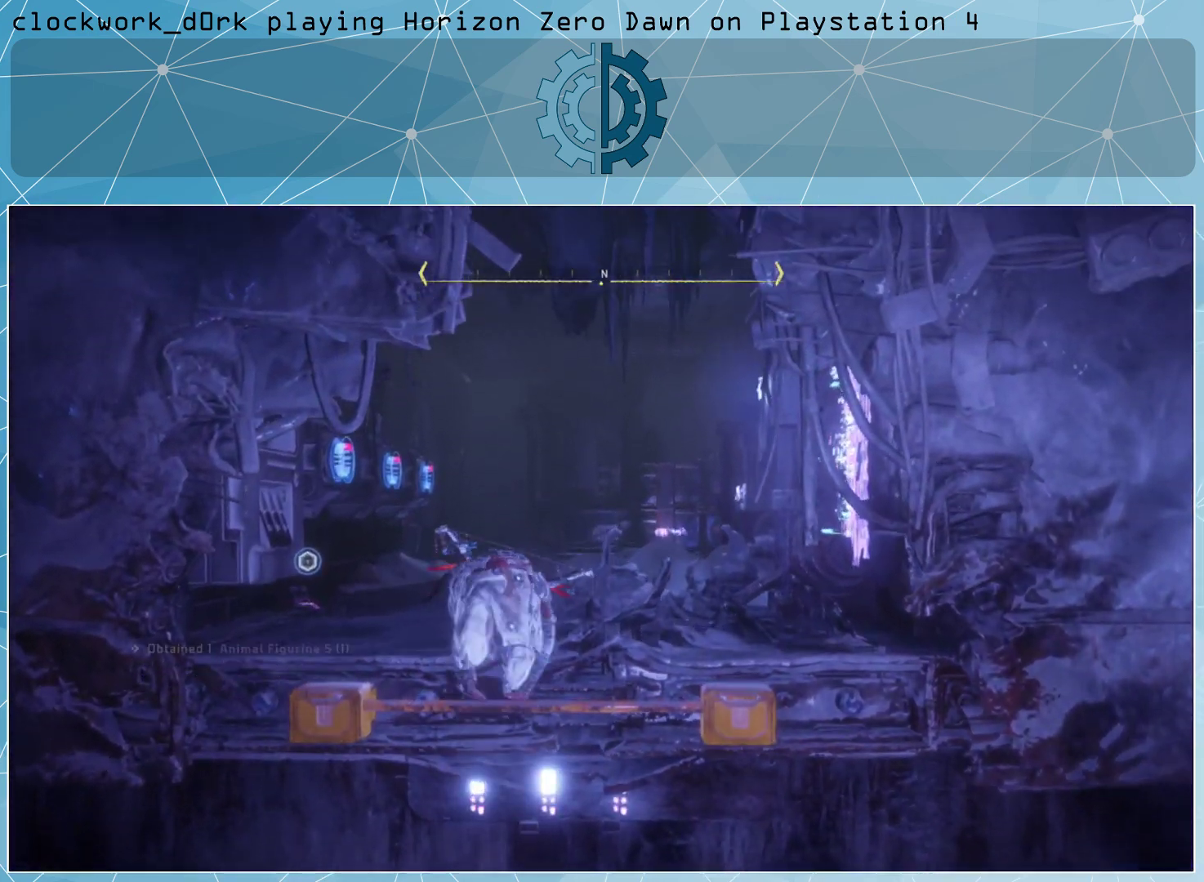
{"buttons": [], "left_stick": "up-right", "right_stick": "down-left", "events": [[333, "right_stick", "down-left"], [433, "left_stick", "up-right"]]}
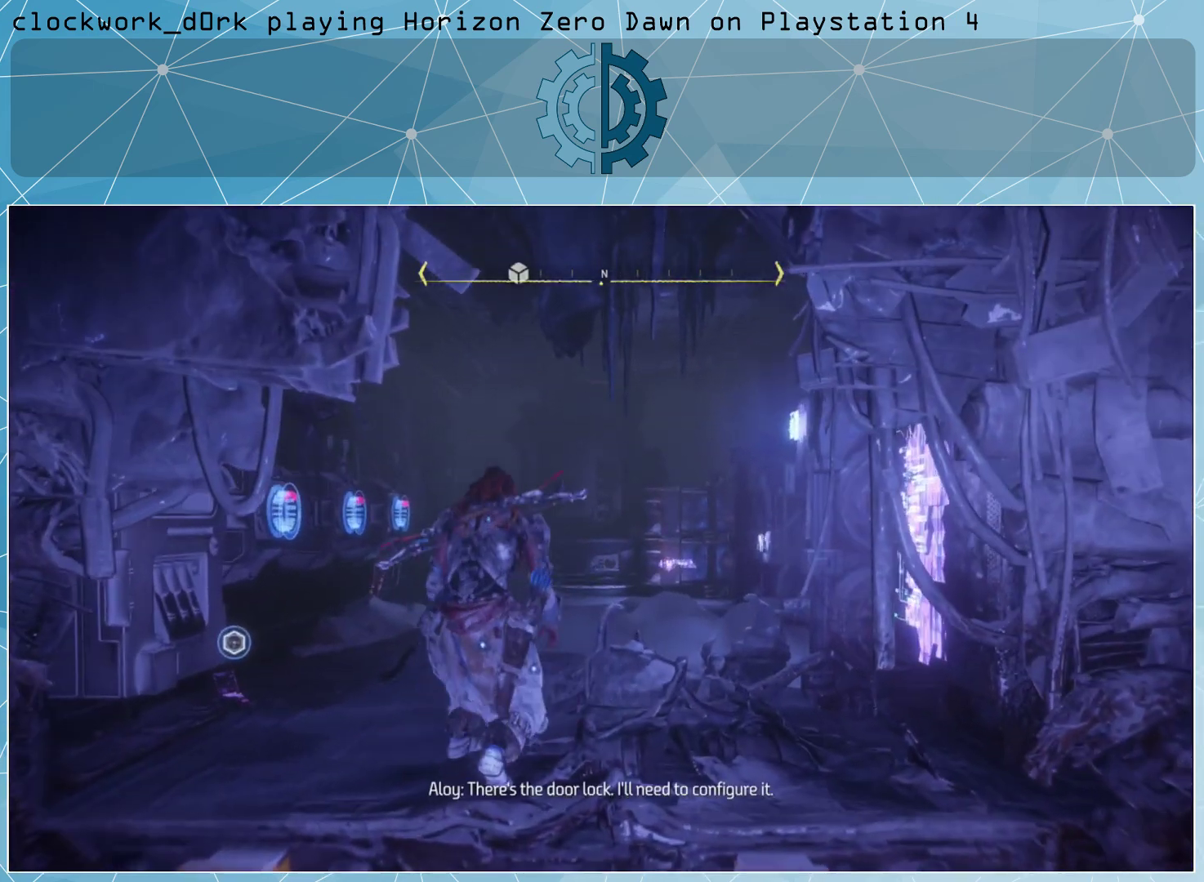
{"buttons": [], "left_stick": "up-right", "right_stick": "center", "events": [[200, "right_stick", "center"]]}
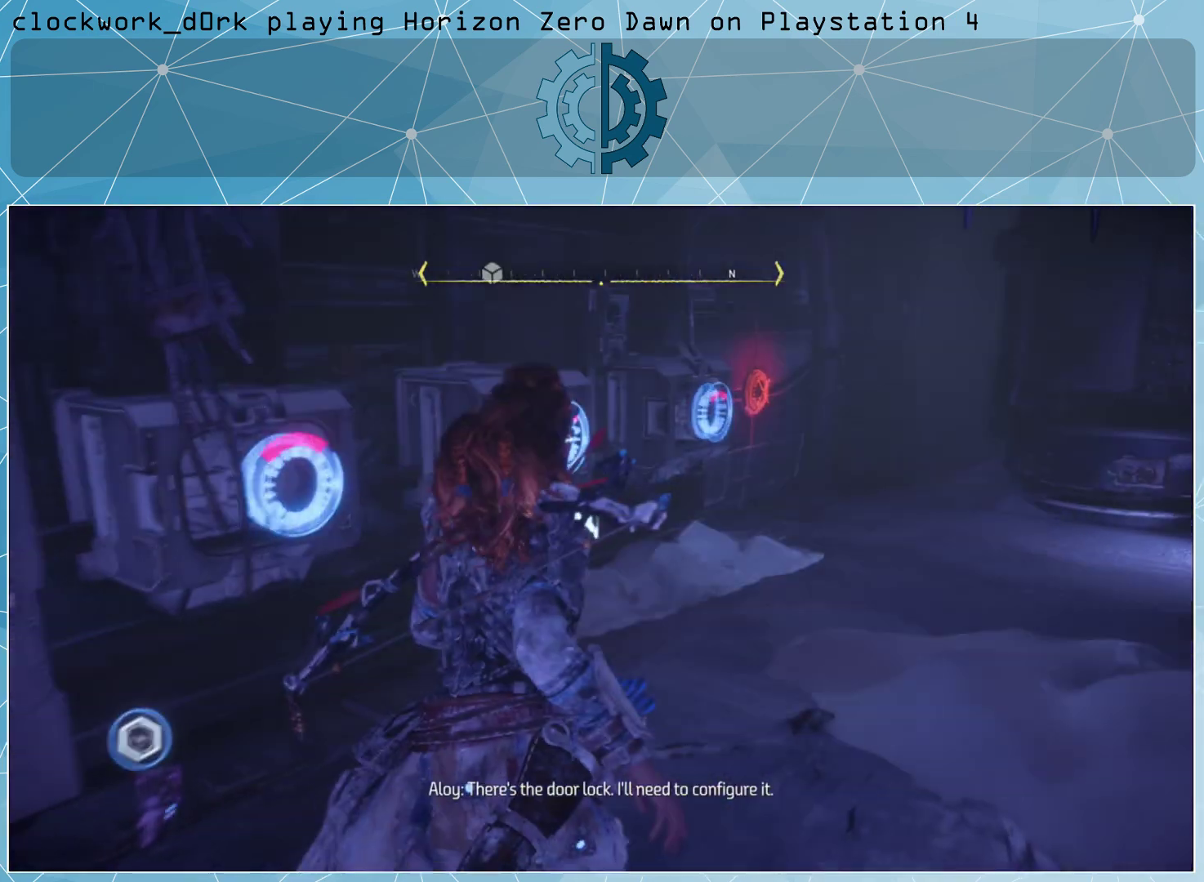
{"buttons": [], "left_stick": "center", "right_stick": "left", "events": [[33, "right_stick", "left"], [67, "left_stick", "center"], [167, "right_stick", "center"], [367, "right_stick", "left"]]}
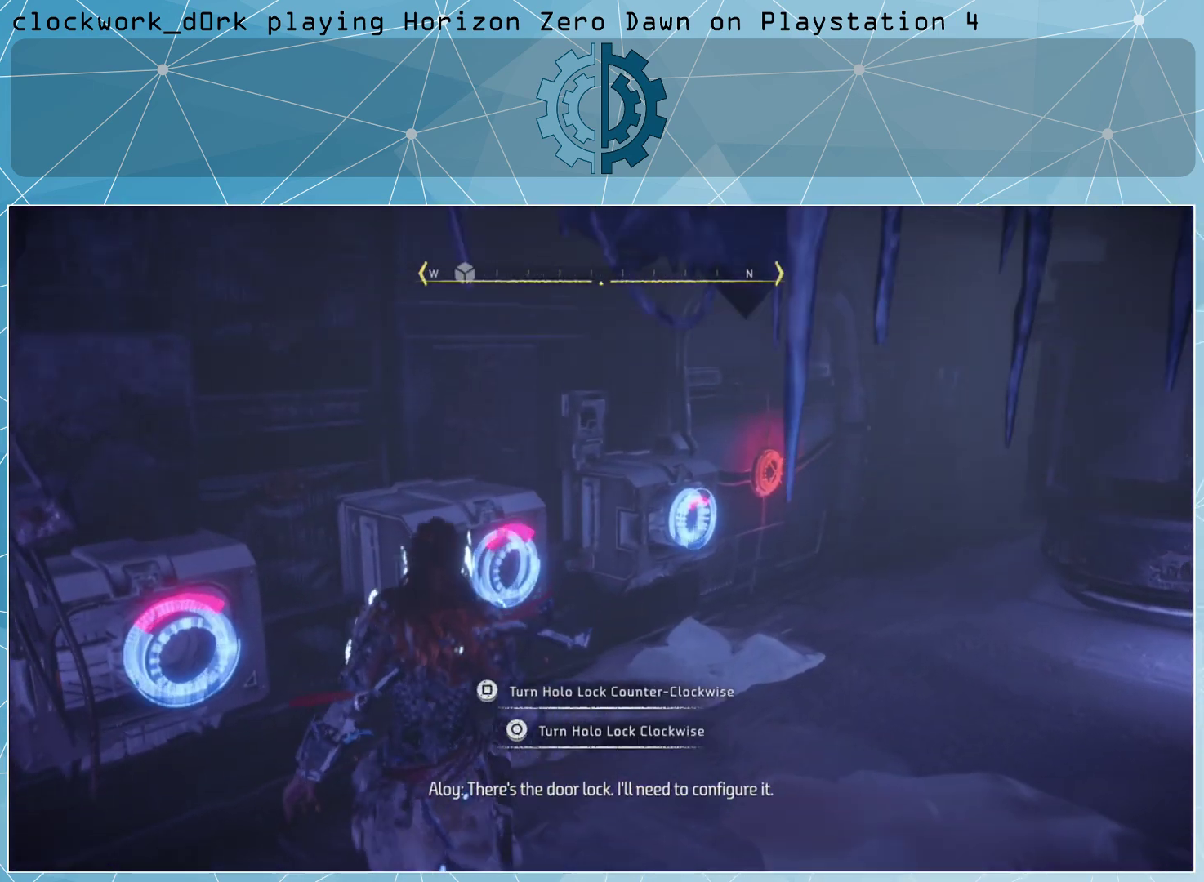
{"buttons": [], "left_stick": "center", "right_stick": "center", "events": [[333, "right_stick", "center"]]}
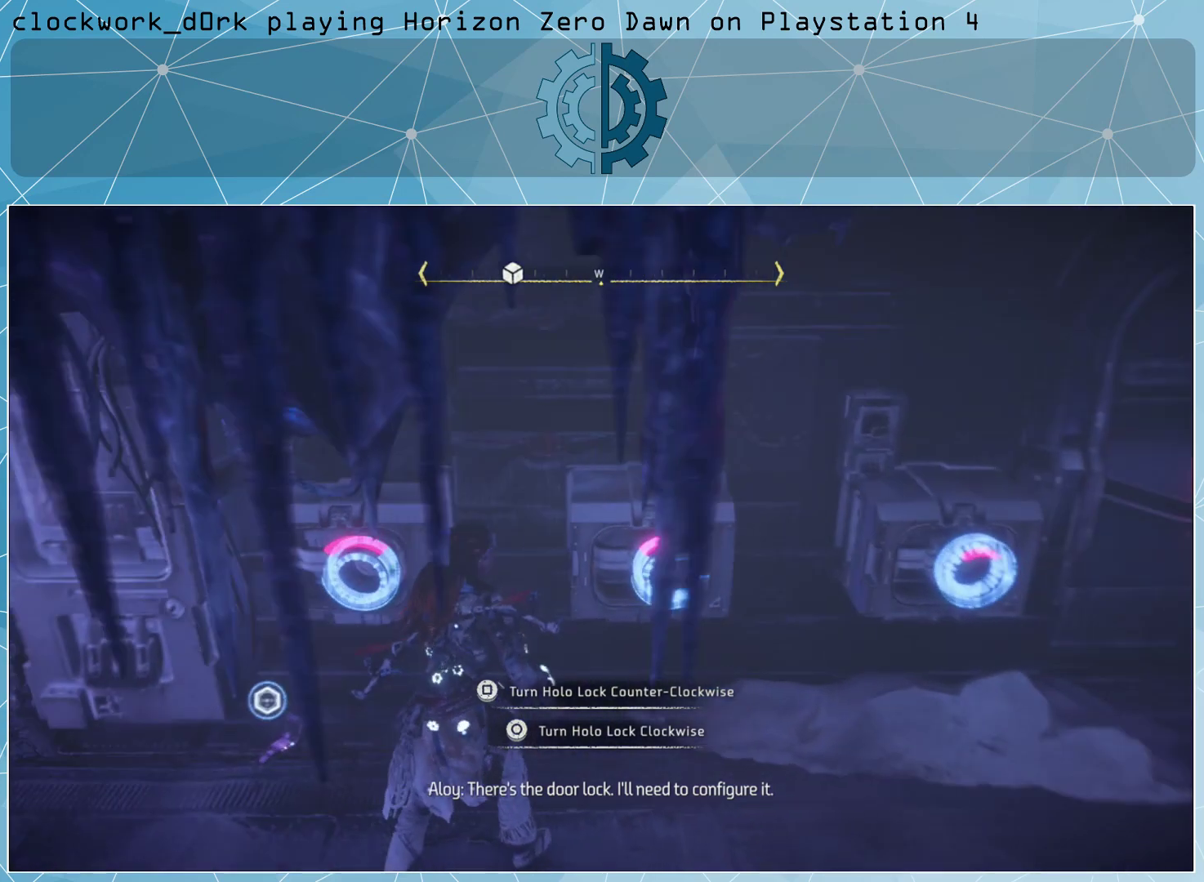
{"buttons": [], "left_stick": "left", "right_stick": "down-right", "events": [[267, "left_stick", "left"], [400, "right_stick", "down"], [500, "right_stick", "down-right"]]}
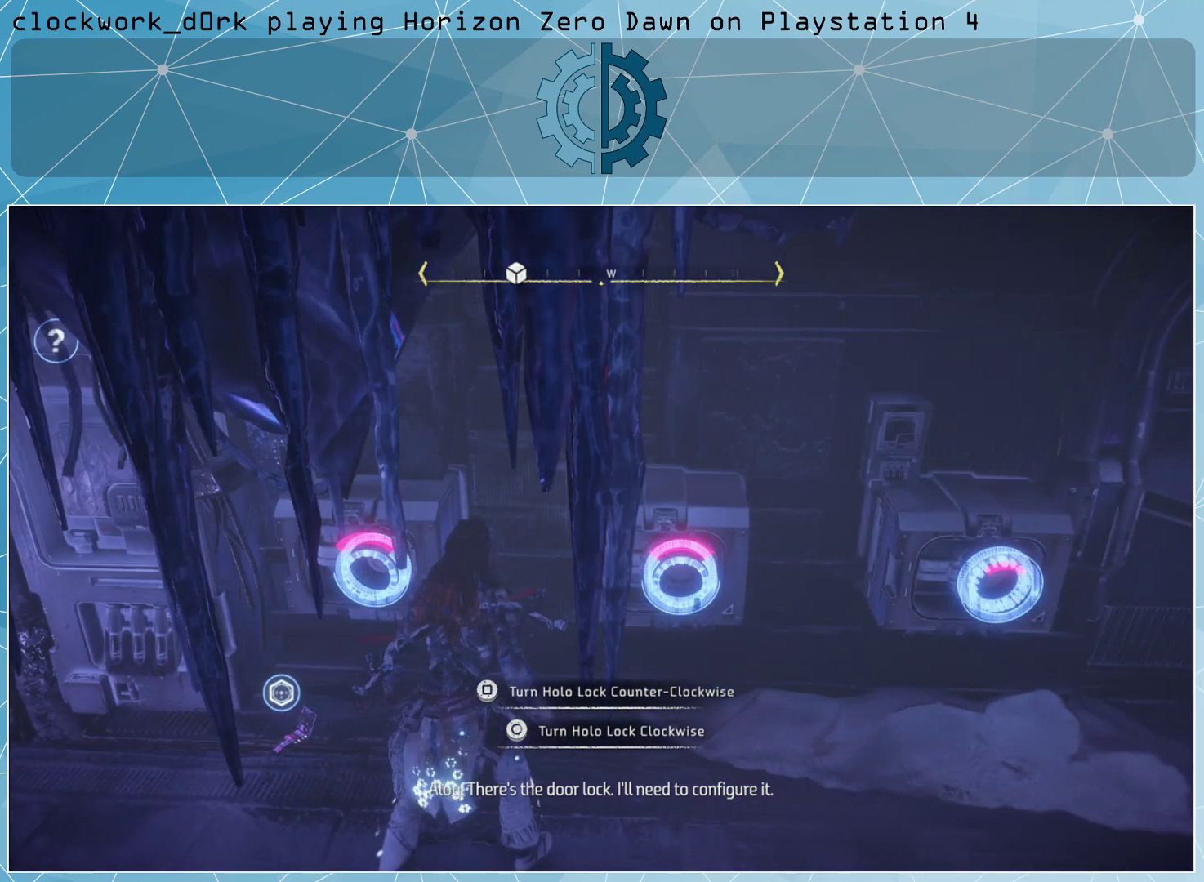
{"buttons": [], "left_stick": "center", "right_stick": "down-left", "events": [[133, "right_stick", "center"], [267, "left_stick", "center"], [467, "right_stick", "down-left"]]}
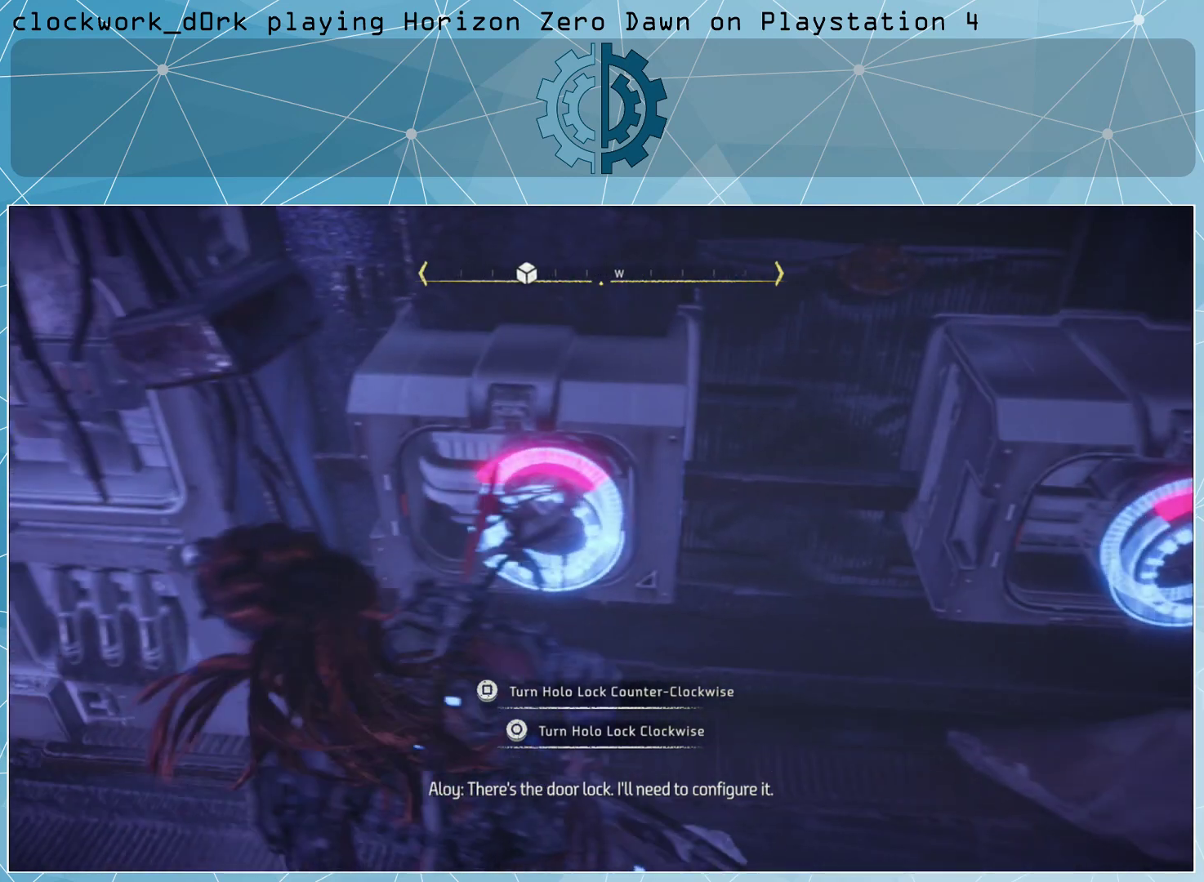
{"buttons": ["R3"], "left_stick": "center", "right_stick": "center", "events": [[67, "left_stick", "down-left"], [200, "right_stick", "center"], [300, "left_stick", "center"], [433, "R3", "down"]]}
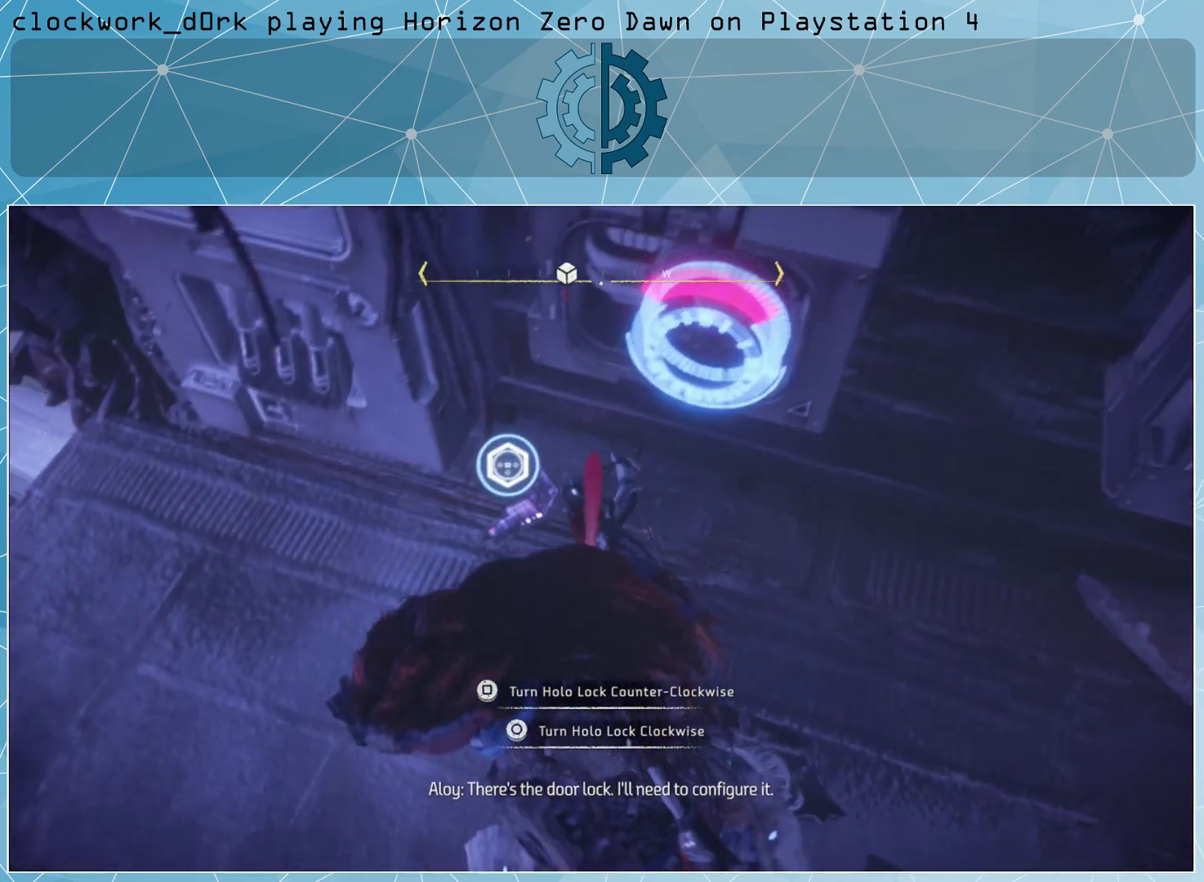
{"buttons": [], "left_stick": "center", "right_stick": "up-left", "events": [[67, "R3", "up"], [467, "right_stick", "up-left"]]}
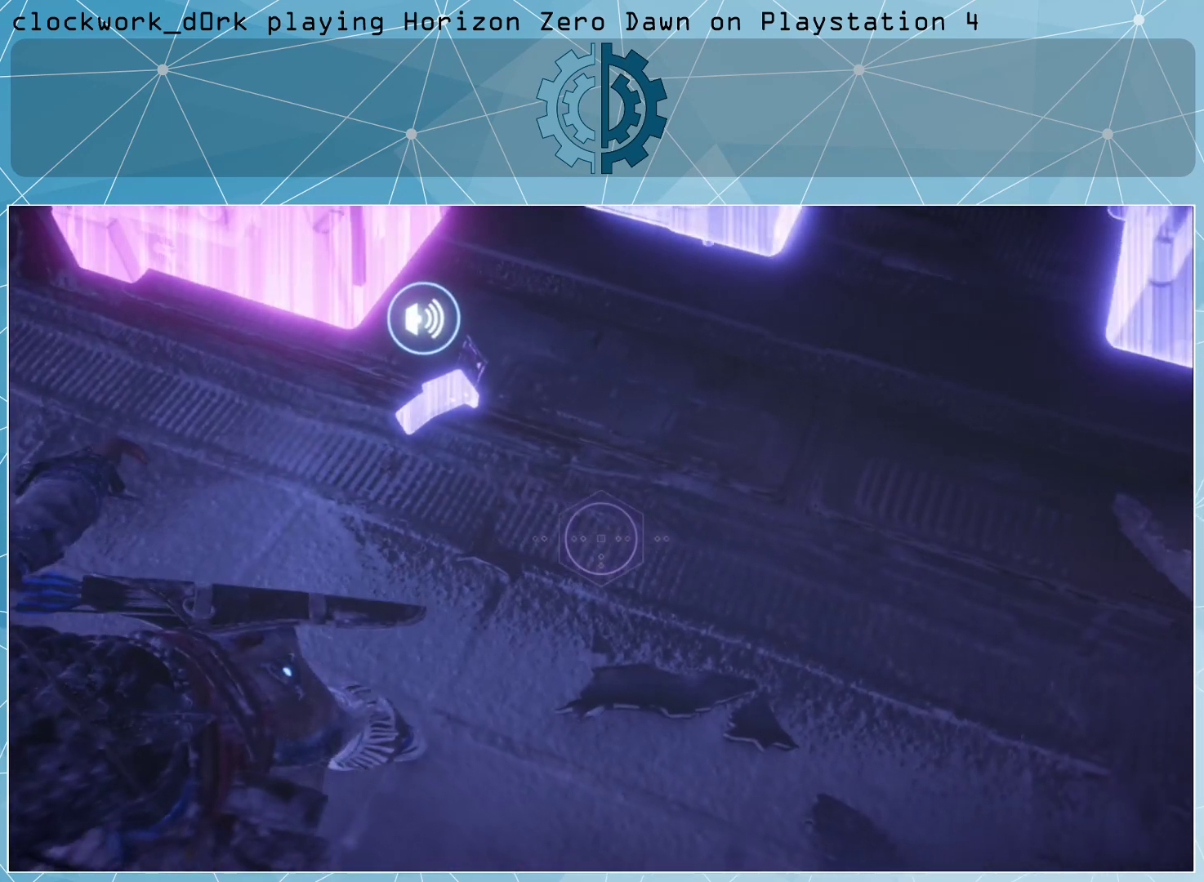
{"buttons": [], "left_stick": "center", "right_stick": "center", "events": [[367, "right_stick", "center"]]}
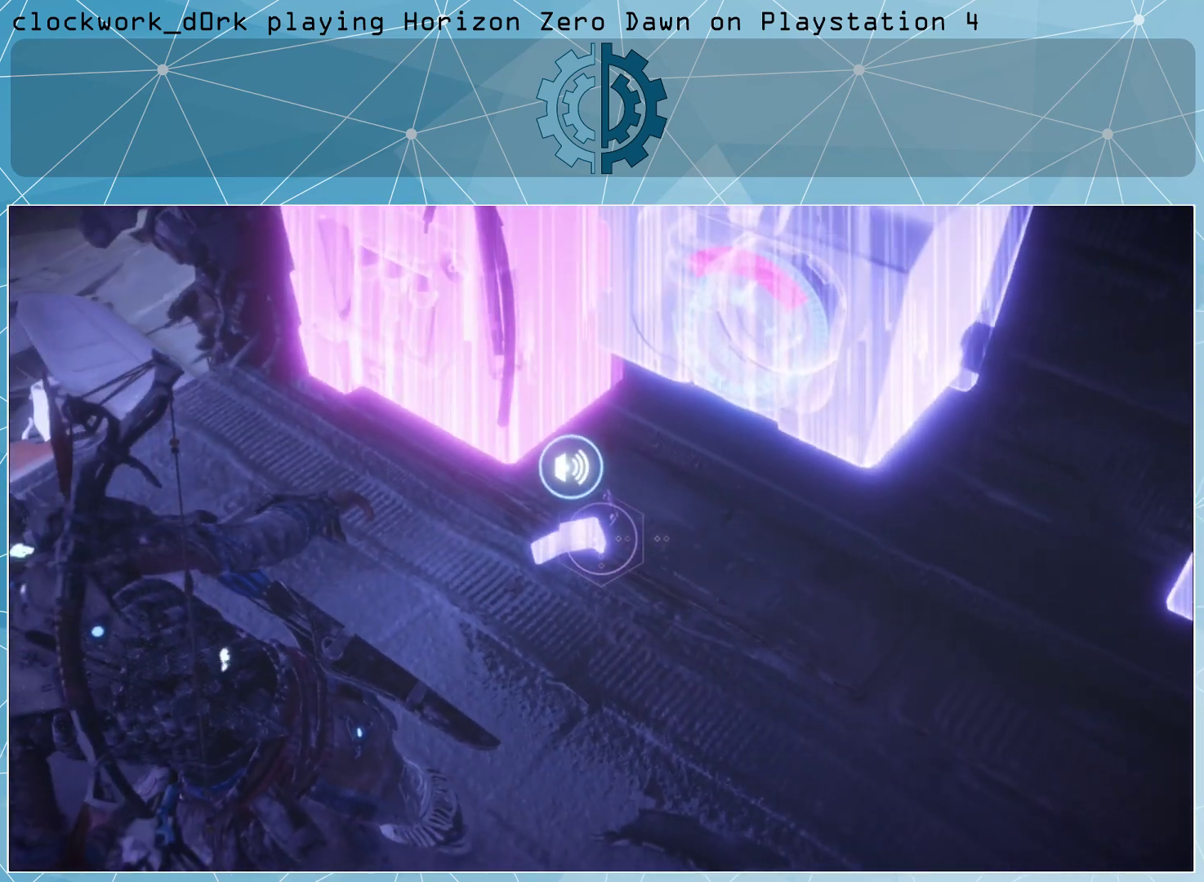
{"buttons": [], "left_stick": "center", "right_stick": "center", "events": []}
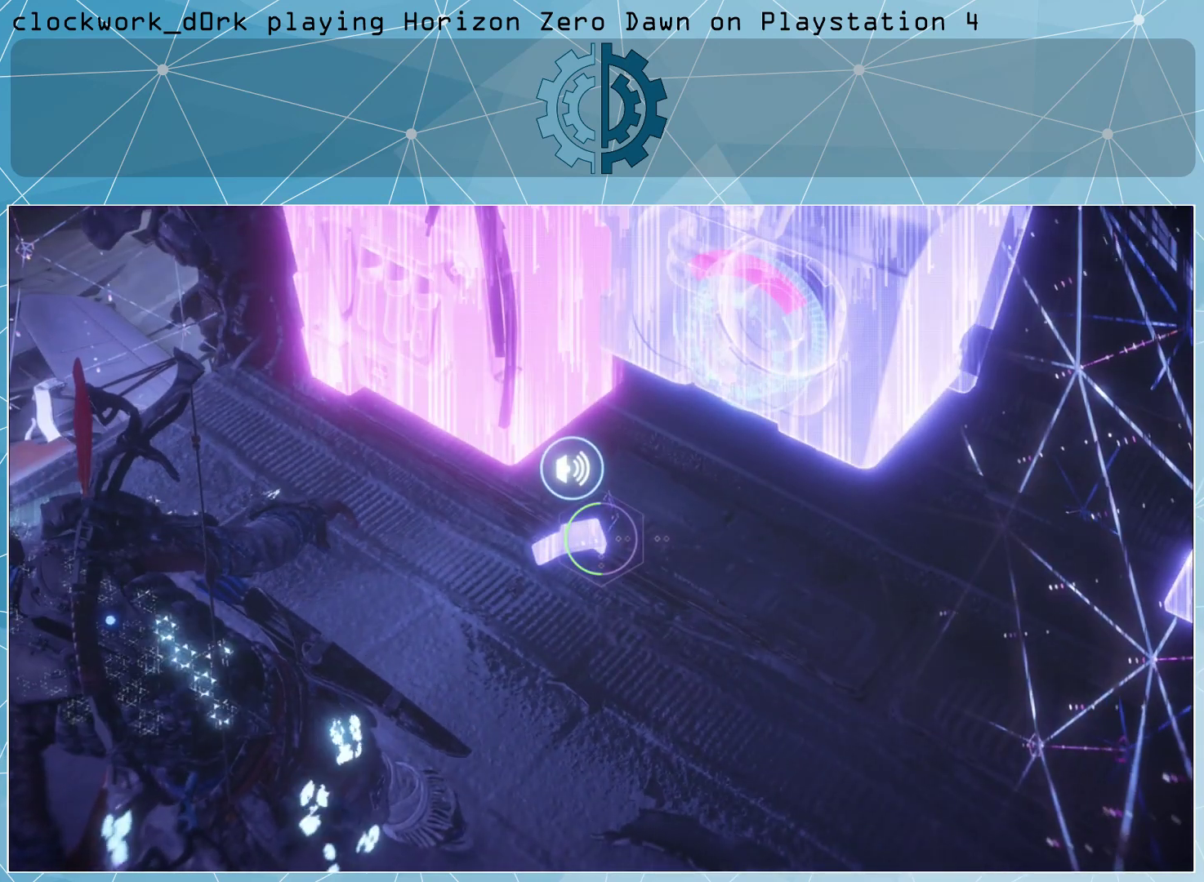
{"buttons": [], "left_stick": "center", "right_stick": "center", "events": []}
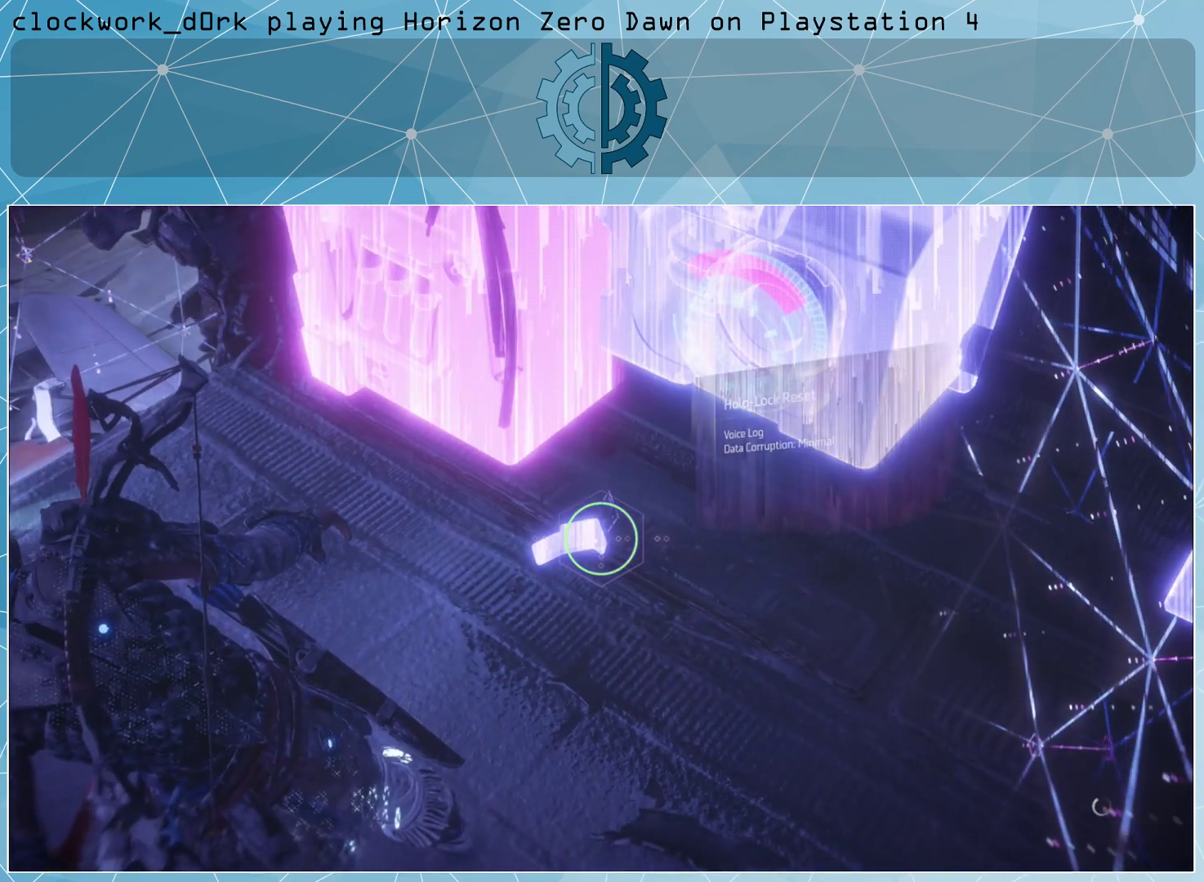
{"buttons": [], "left_stick": "center", "right_stick": "center", "events": []}
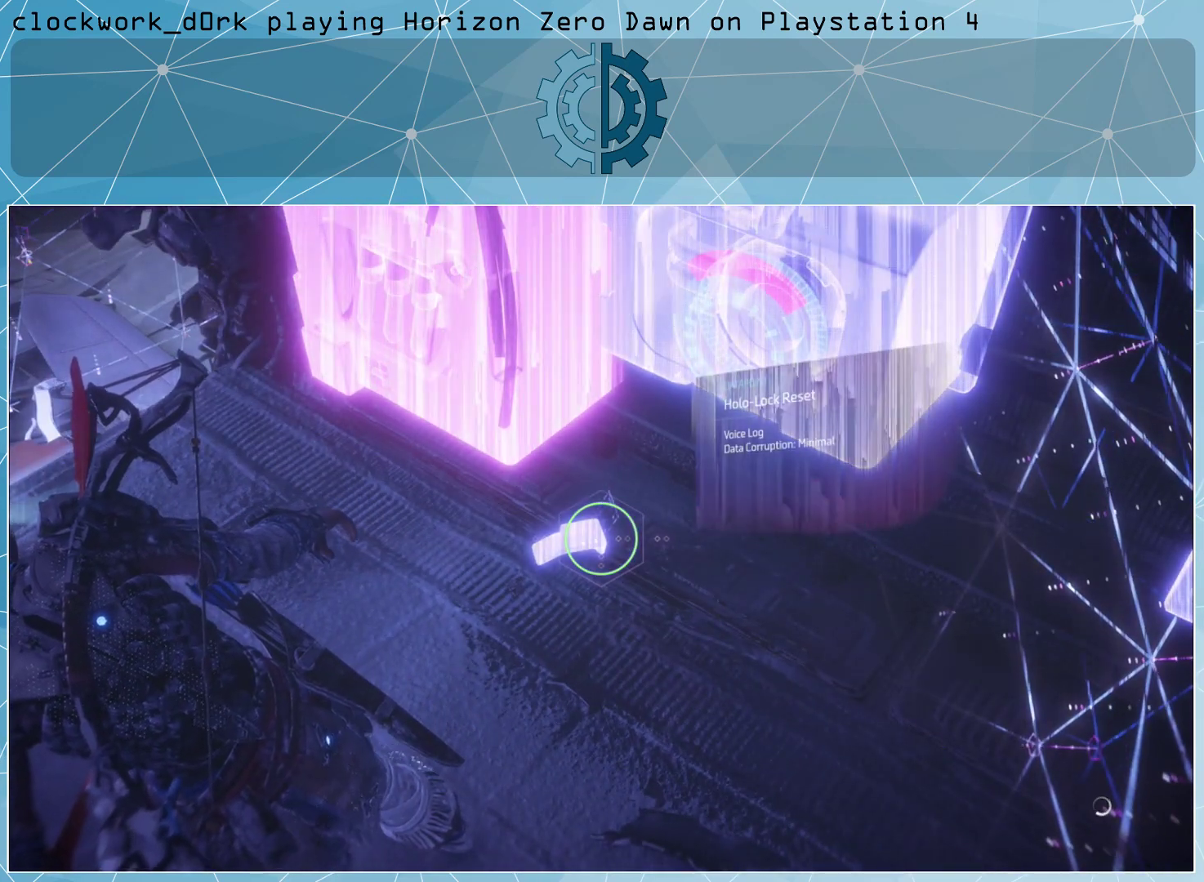
{"buttons": [], "left_stick": "center", "right_stick": "center", "events": []}
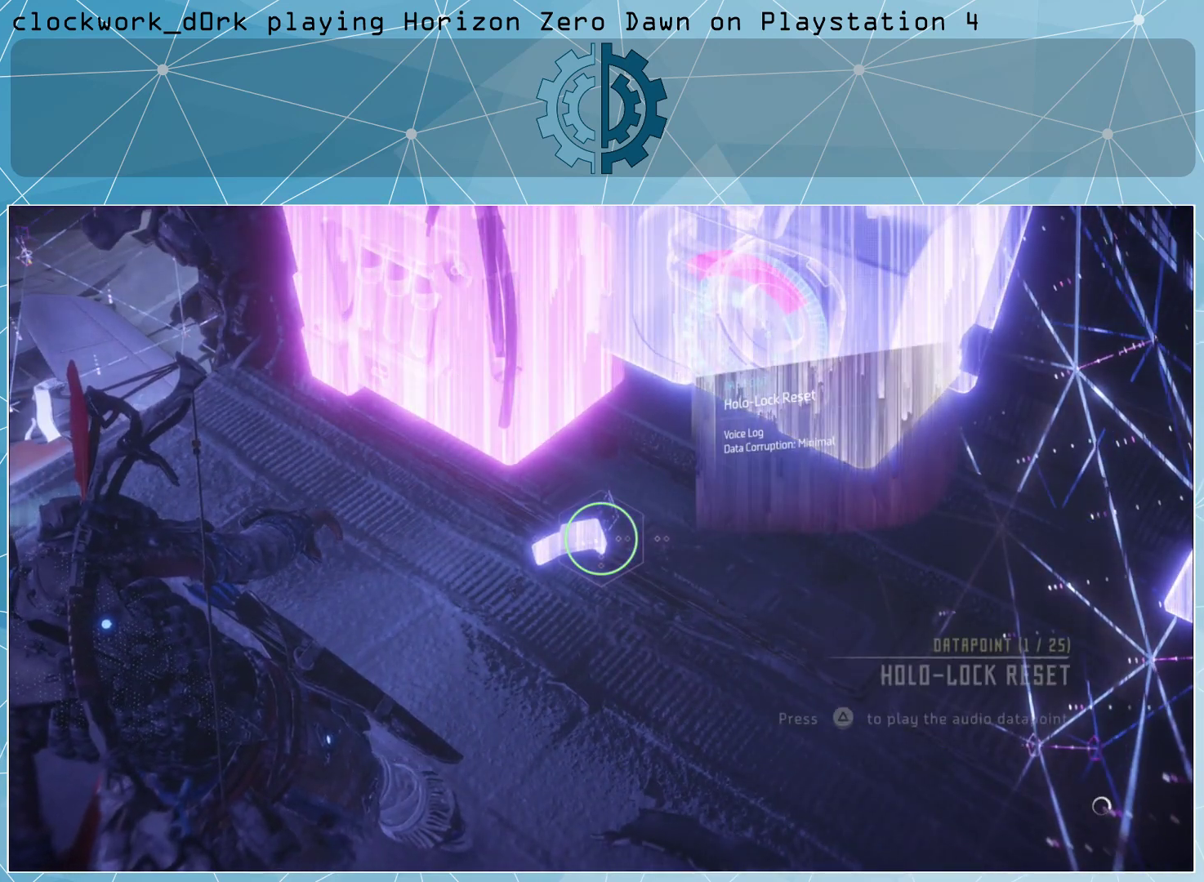
{"buttons": [], "left_stick": "center", "right_stick": "center", "events": []}
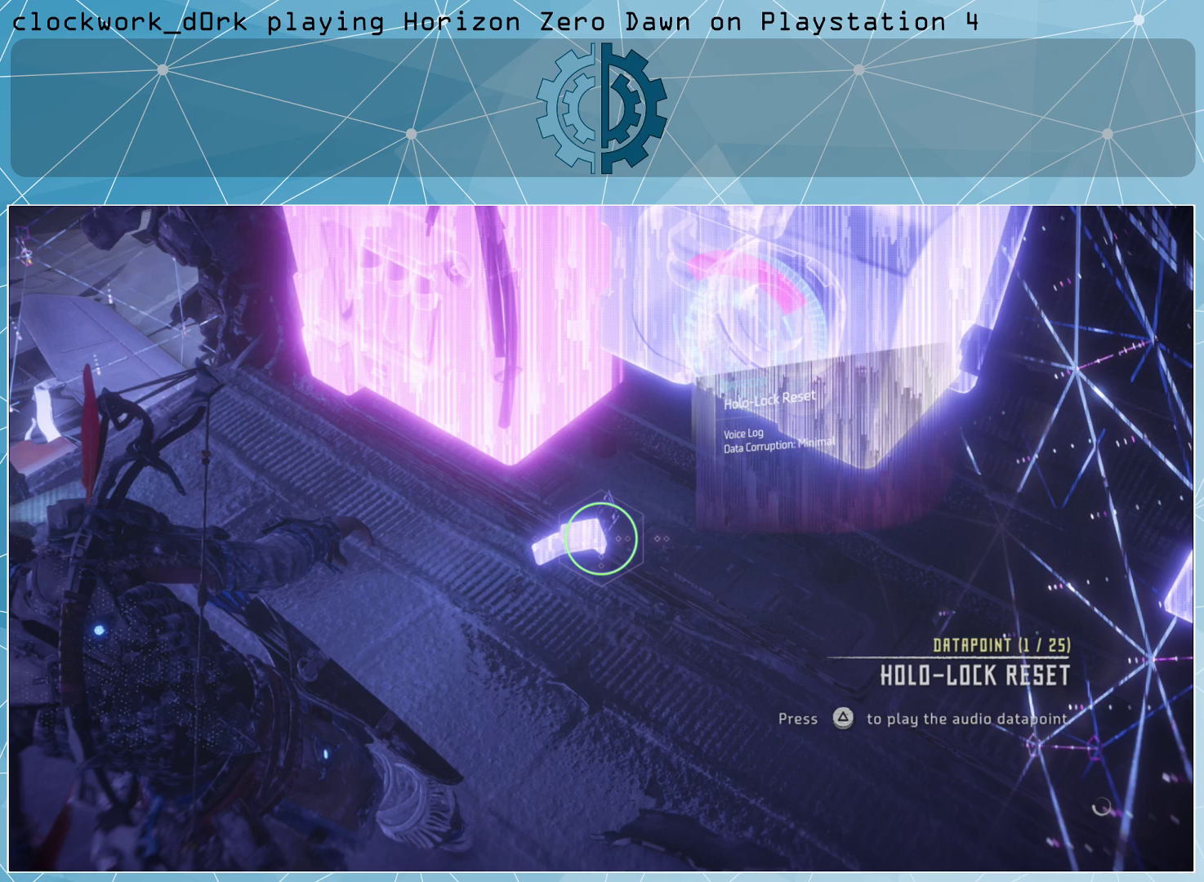
{"buttons": [], "left_stick": "center", "right_stick": "center", "events": [[133, "TRIANGLE", "down"], [233, "TRIANGLE", "up"]]}
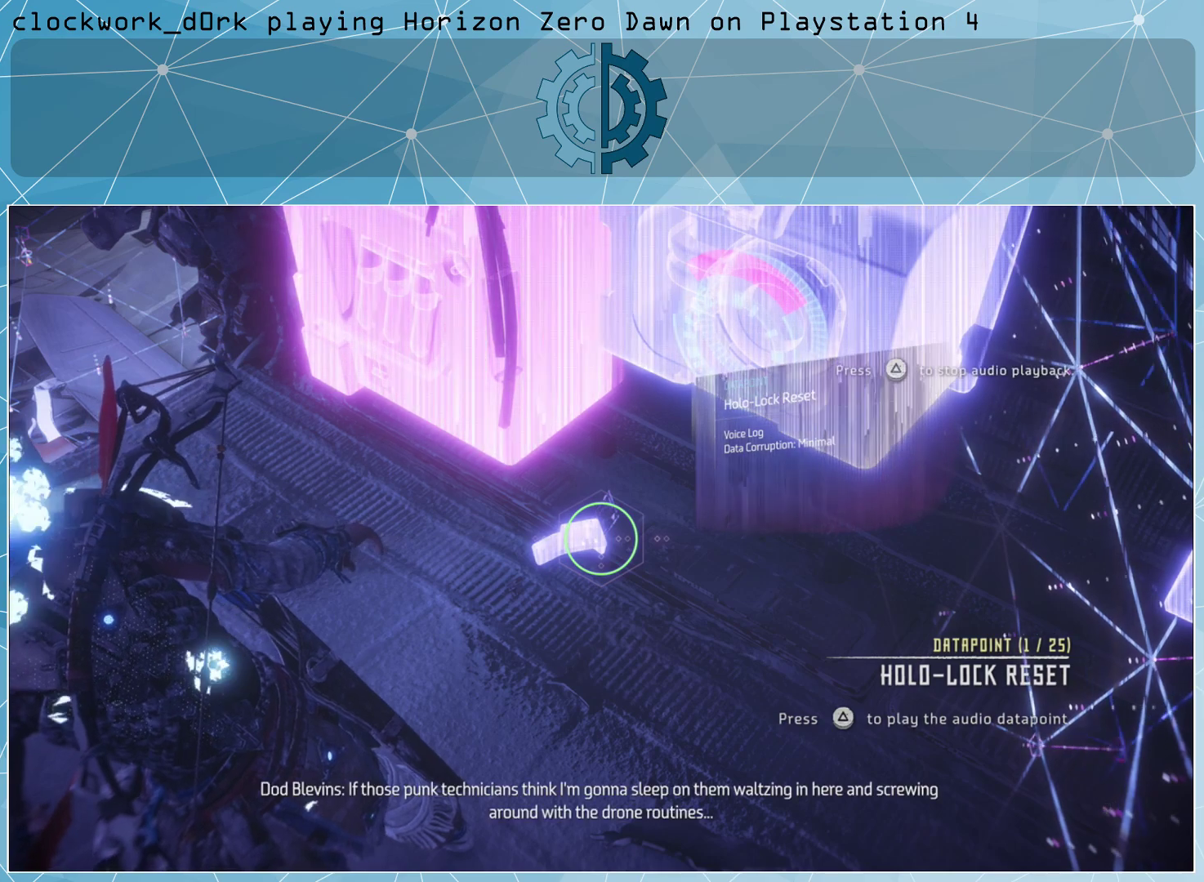
{"buttons": [], "left_stick": "center", "right_stick": "center", "events": [[67, "R3", "down"], [167, "R3", "up"]]}
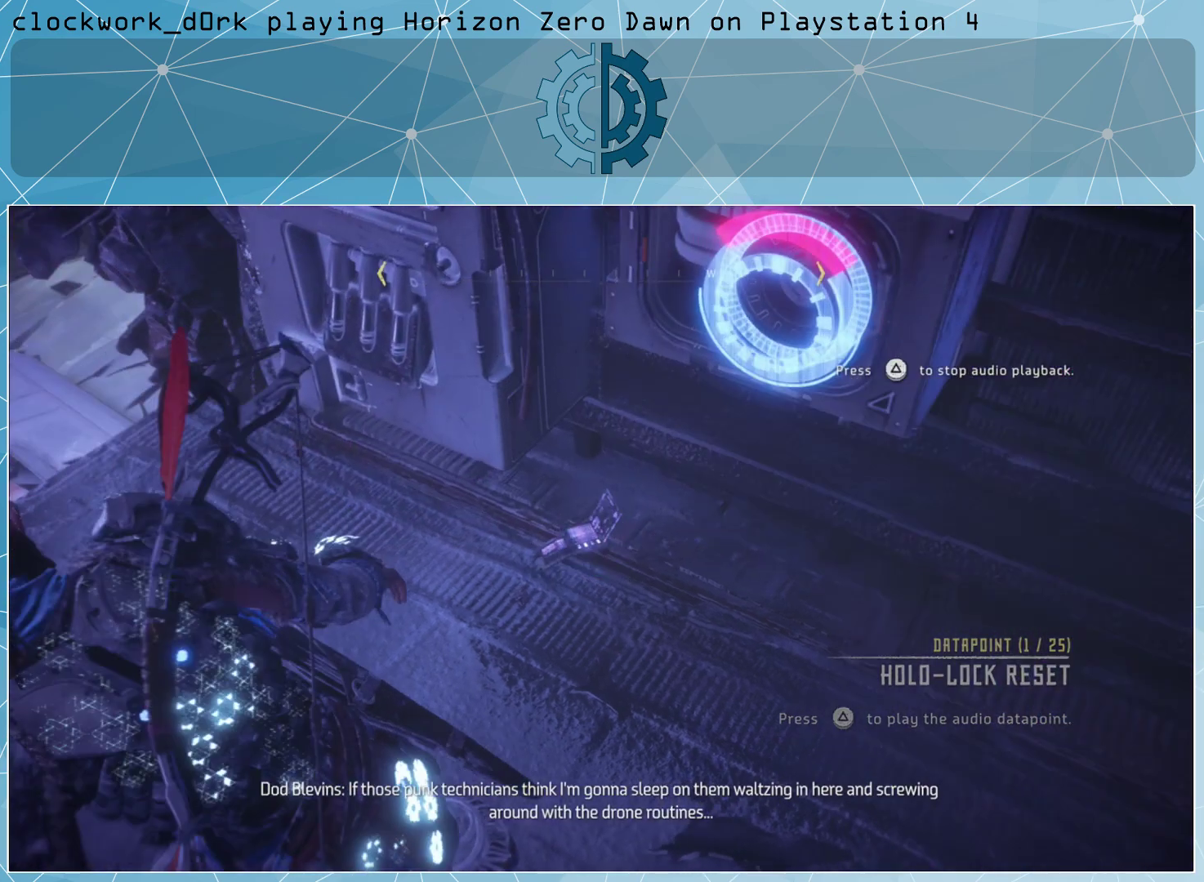
{"buttons": [], "left_stick": "center", "right_stick": "up-right", "events": [[67, "right_stick", "right"], [467, "right_stick", "up-right"]]}
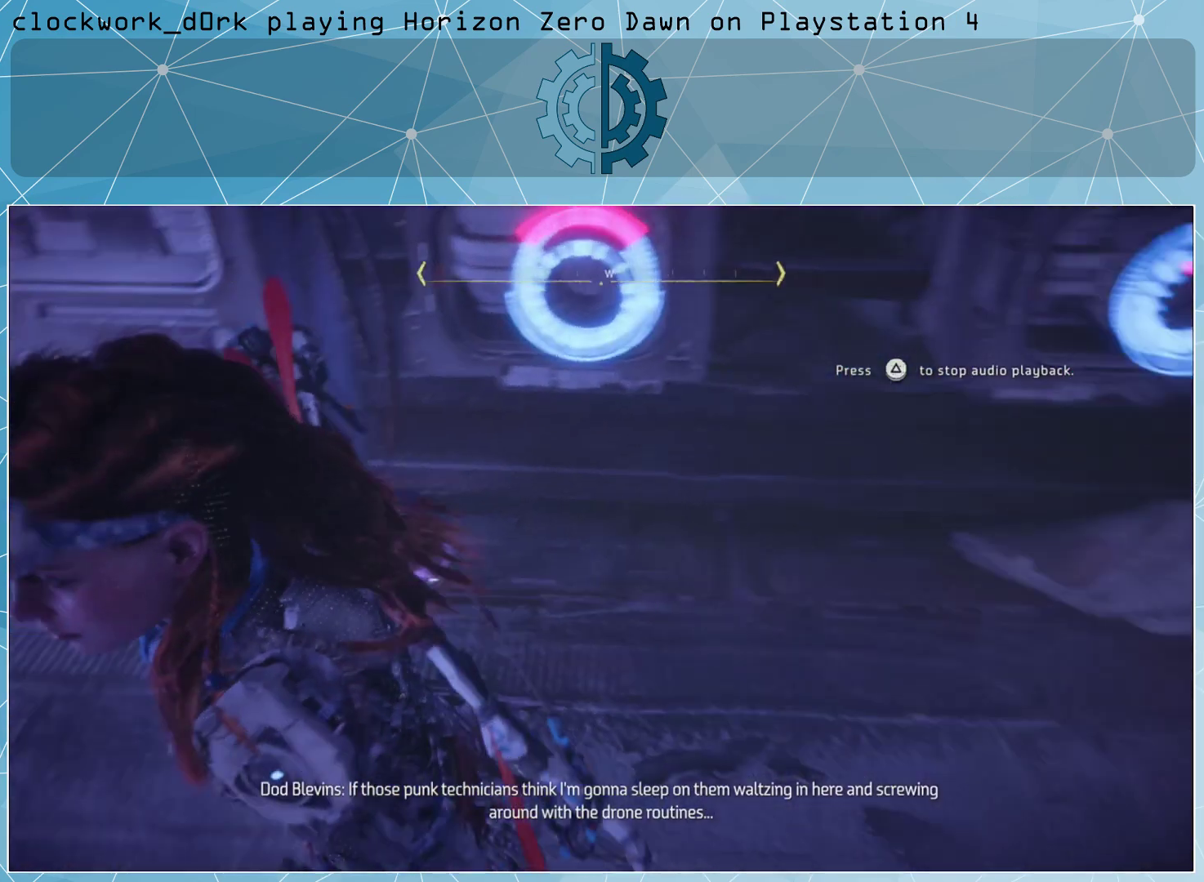
{"buttons": [], "left_stick": "center", "right_stick": "center", "events": [[200, "right_stick", "center"]]}
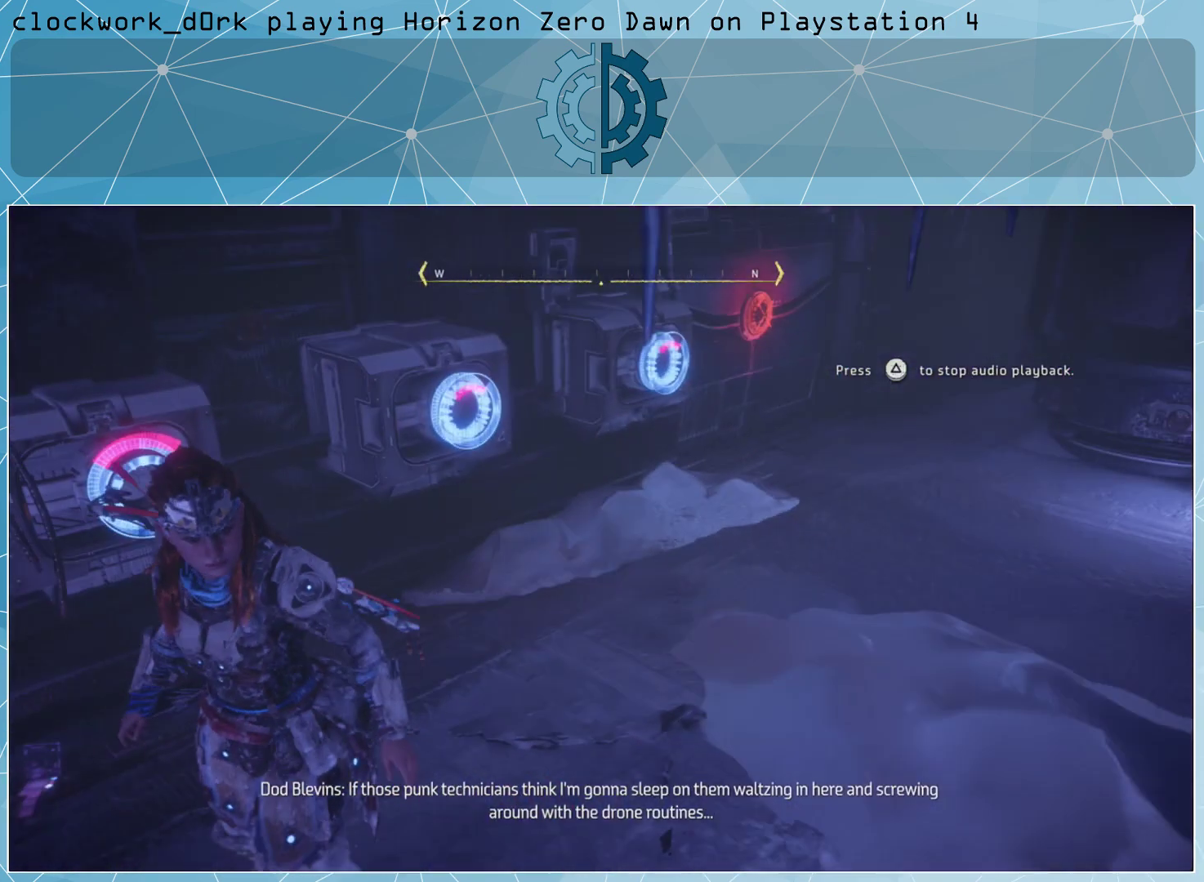
{"buttons": [], "left_stick": "center", "right_stick": "center", "events": []}
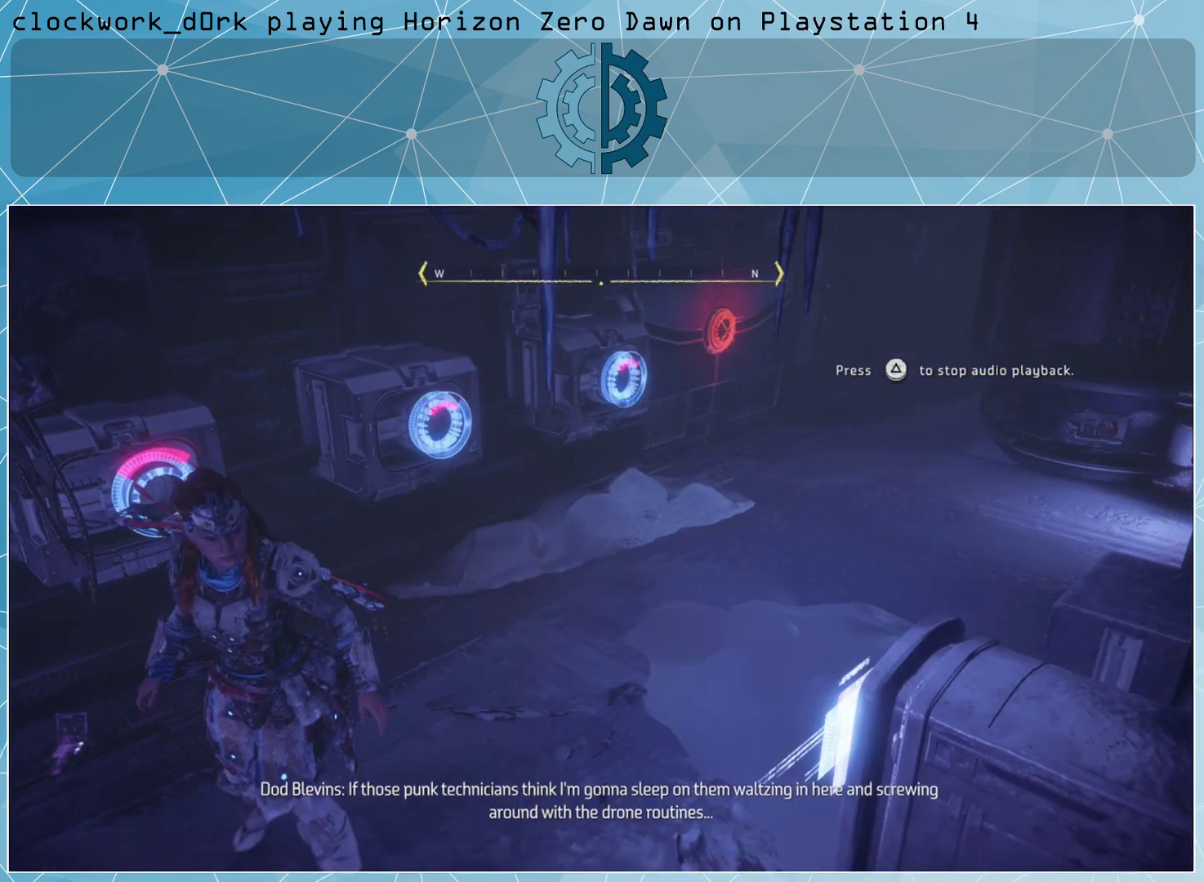
{"buttons": [], "left_stick": "center", "right_stick": "up-right", "events": [[233, "right_stick", "up-right"]]}
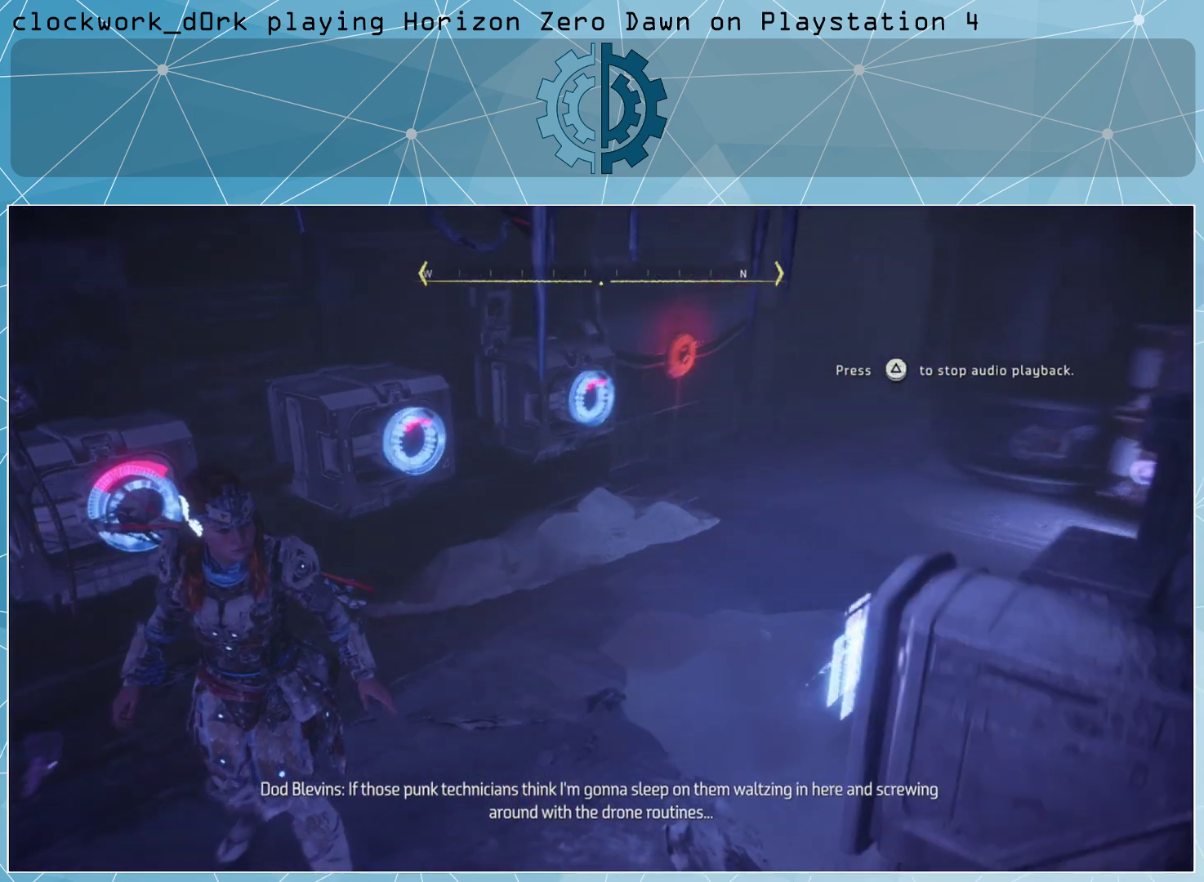
{"buttons": [], "left_stick": "up", "right_stick": "center", "events": [[233, "right_stick", "center"], [367, "left_stick", "up"]]}
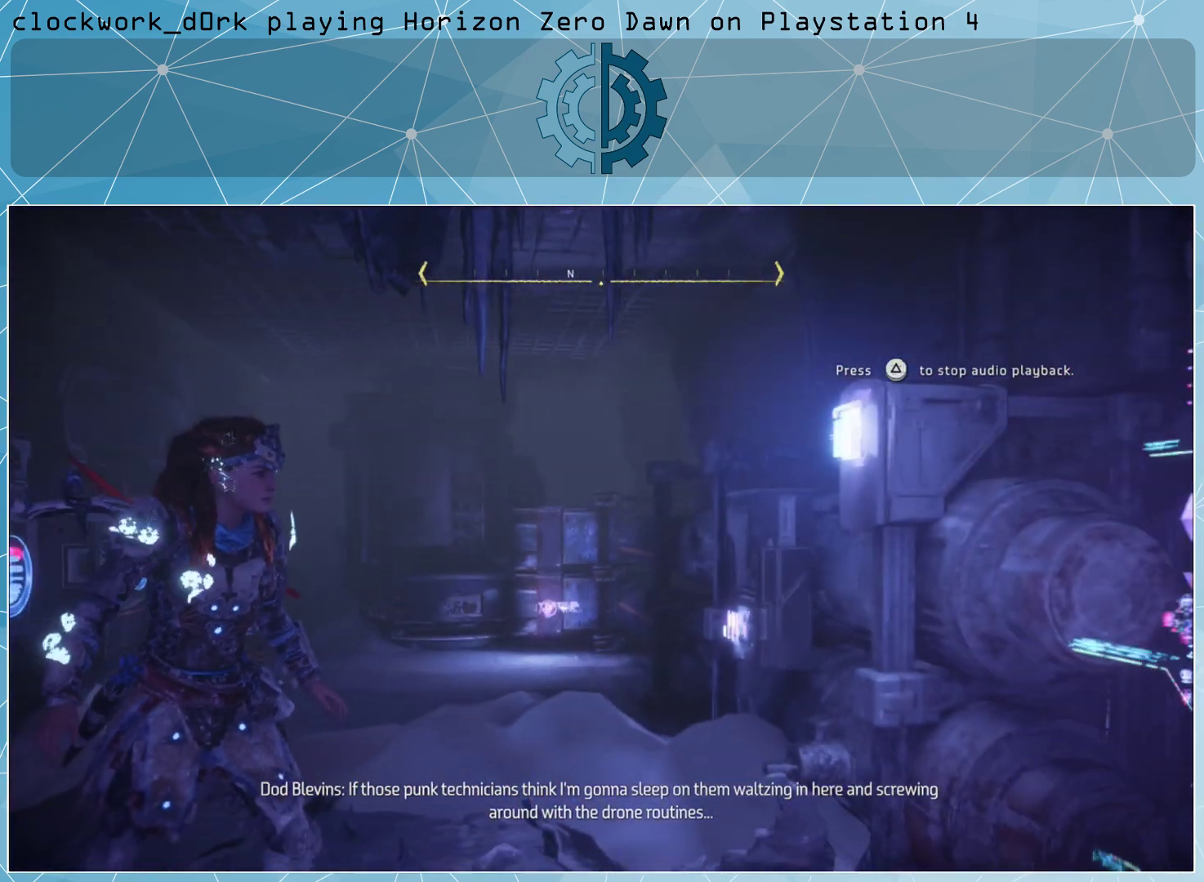
{"buttons": [], "left_stick": "up", "right_stick": "right", "events": [[400, "right_stick", "right"]]}
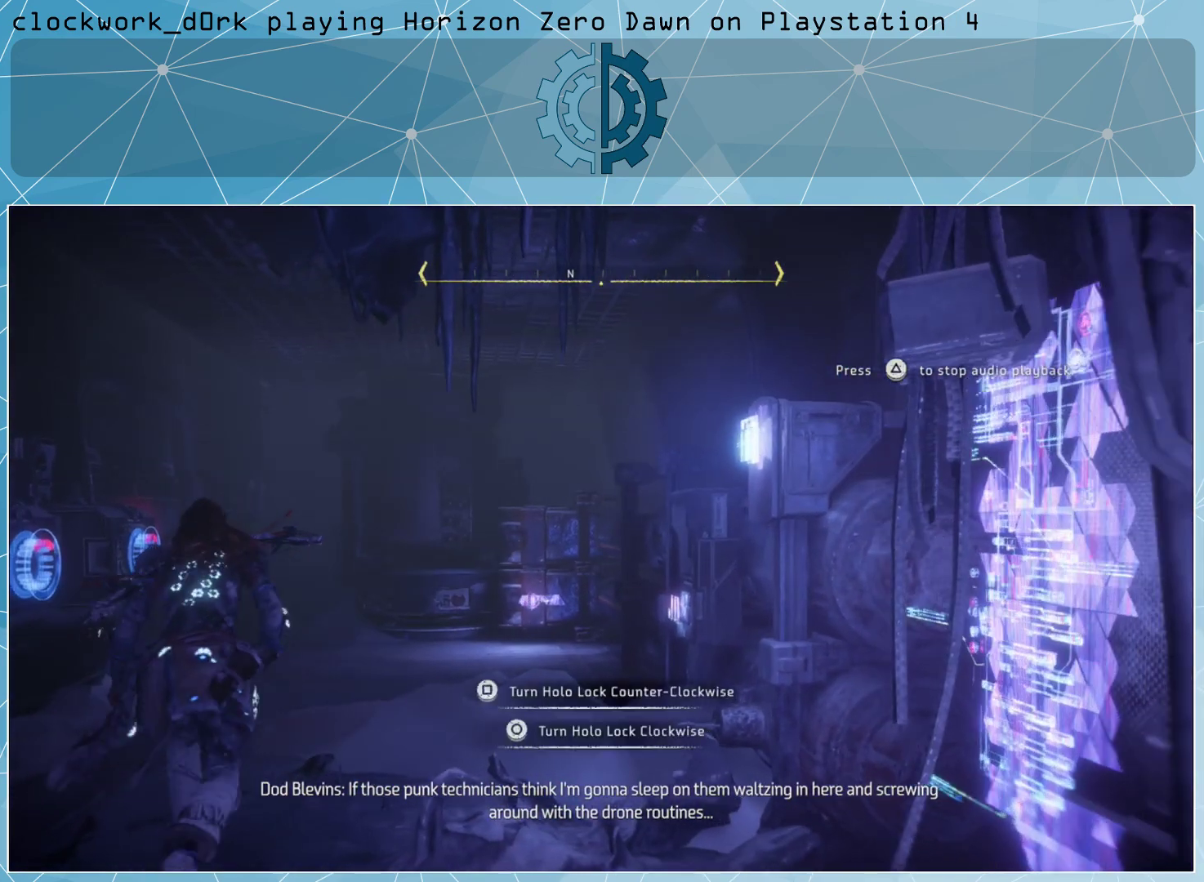
{"buttons": [], "left_stick": "center", "right_stick": "right", "events": [[133, "right_stick", "center"], [167, "left_stick", "center"], [333, "right_stick", "right"]]}
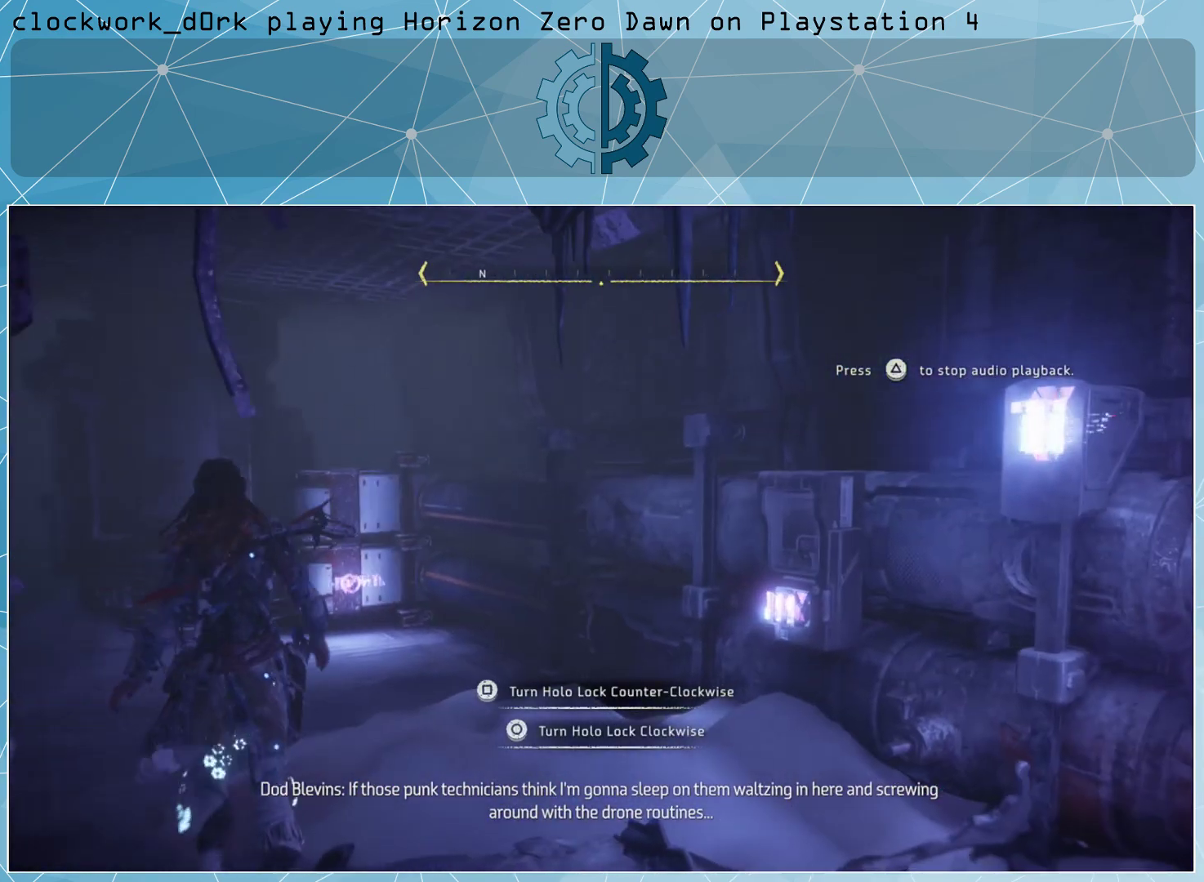
{"buttons": [], "left_stick": "center", "right_stick": "center", "events": [[33, "left_stick", "right"], [300, "right_stick", "center"], [400, "left_stick", "center"]]}
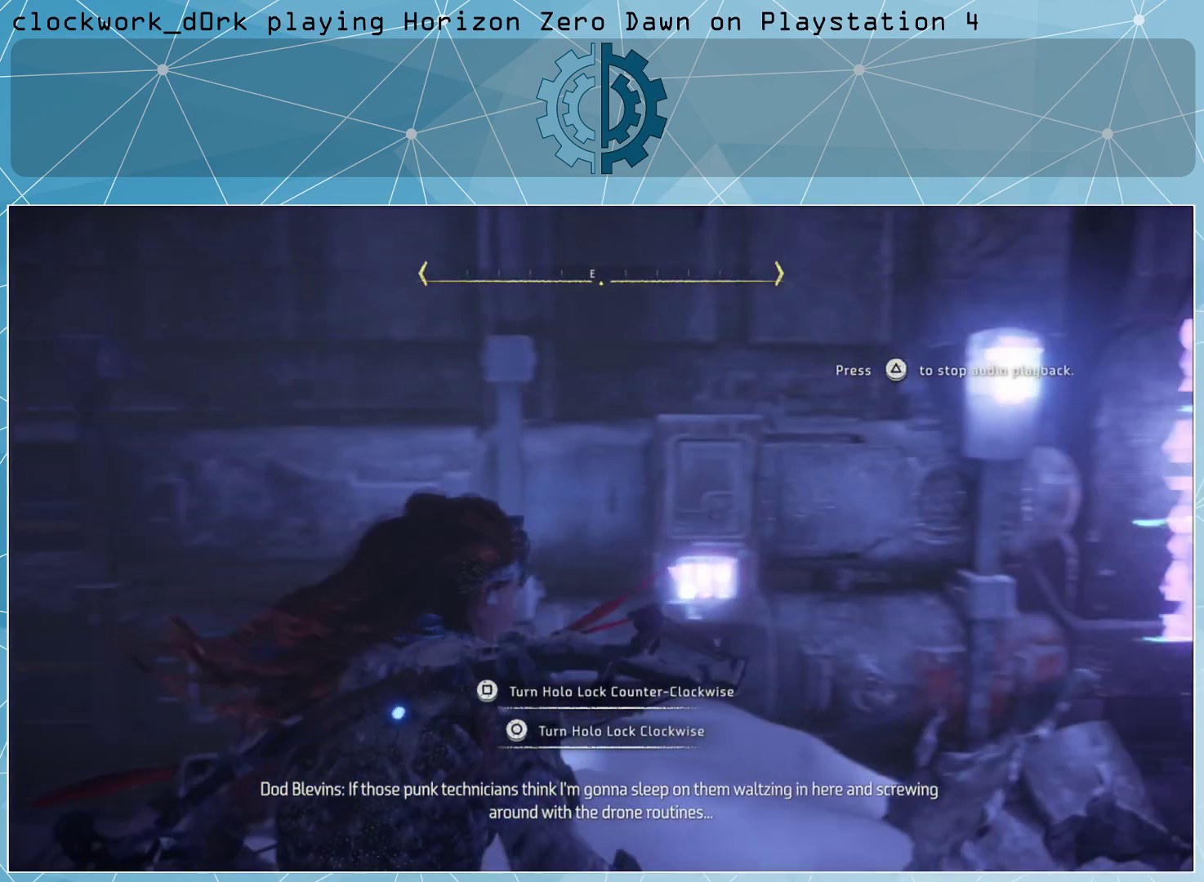
{"buttons": [], "left_stick": "right", "right_stick": "right", "events": [[367, "right_stick", "right"], [433, "left_stick", "right"]]}
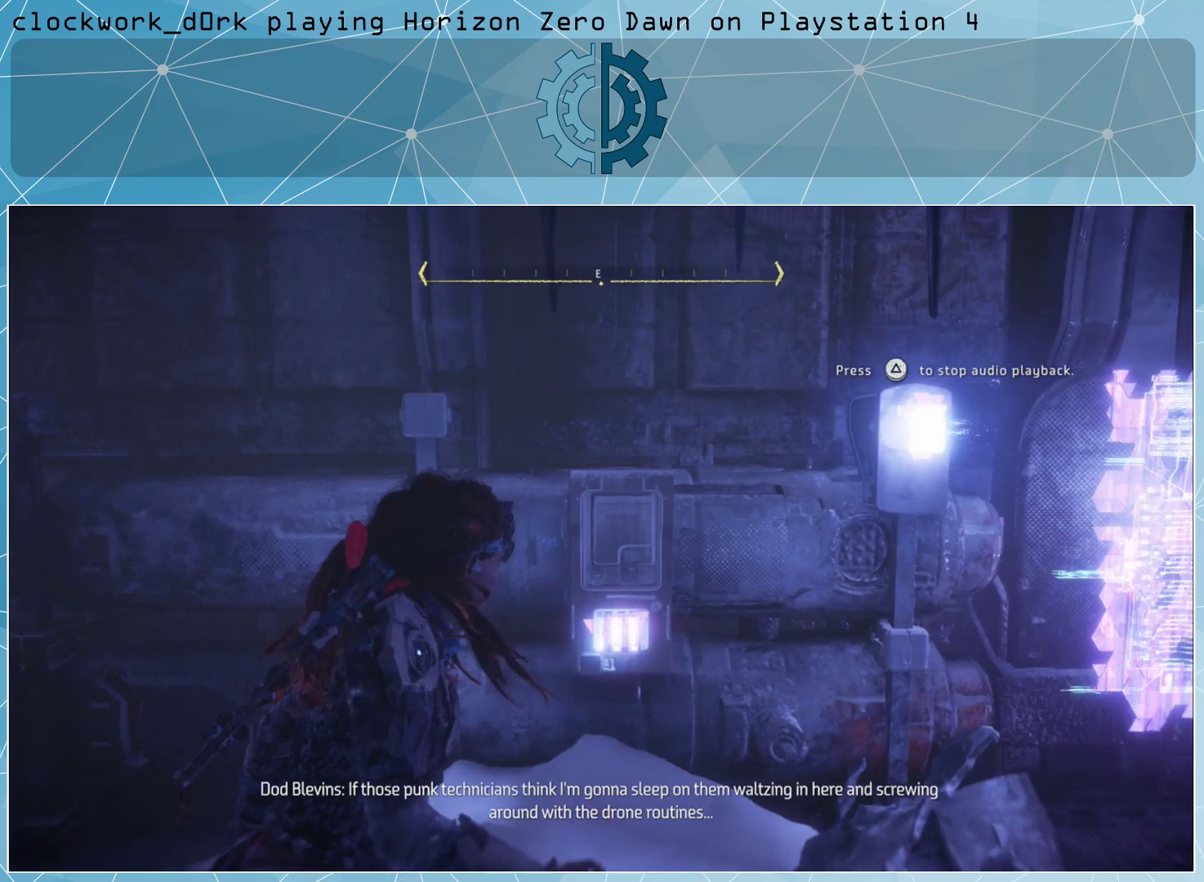
{"buttons": [], "left_stick": "center", "right_stick": "center", "events": [[67, "right_stick", "center"], [200, "left_stick", "up-right"], [500, "left_stick", "center"]]}
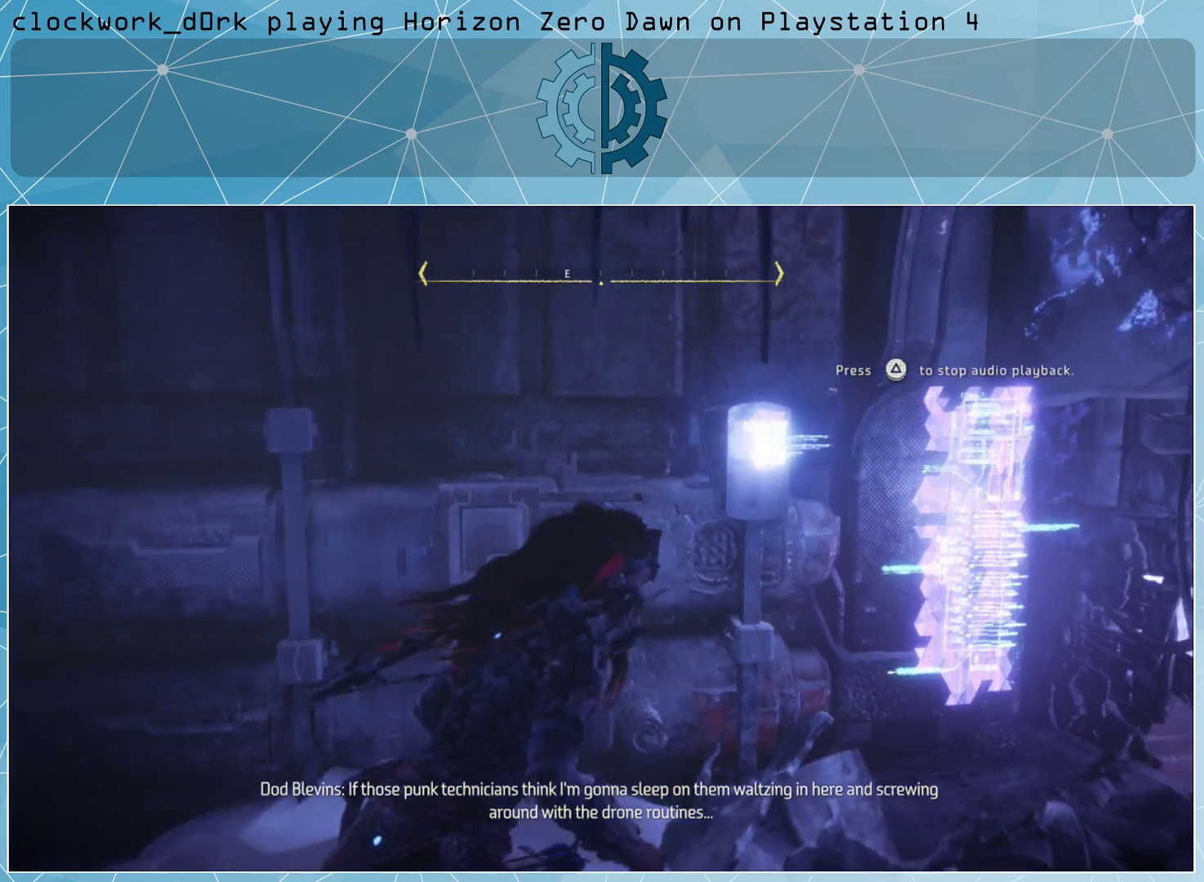
{"buttons": [], "left_stick": "center", "right_stick": "center", "events": []}
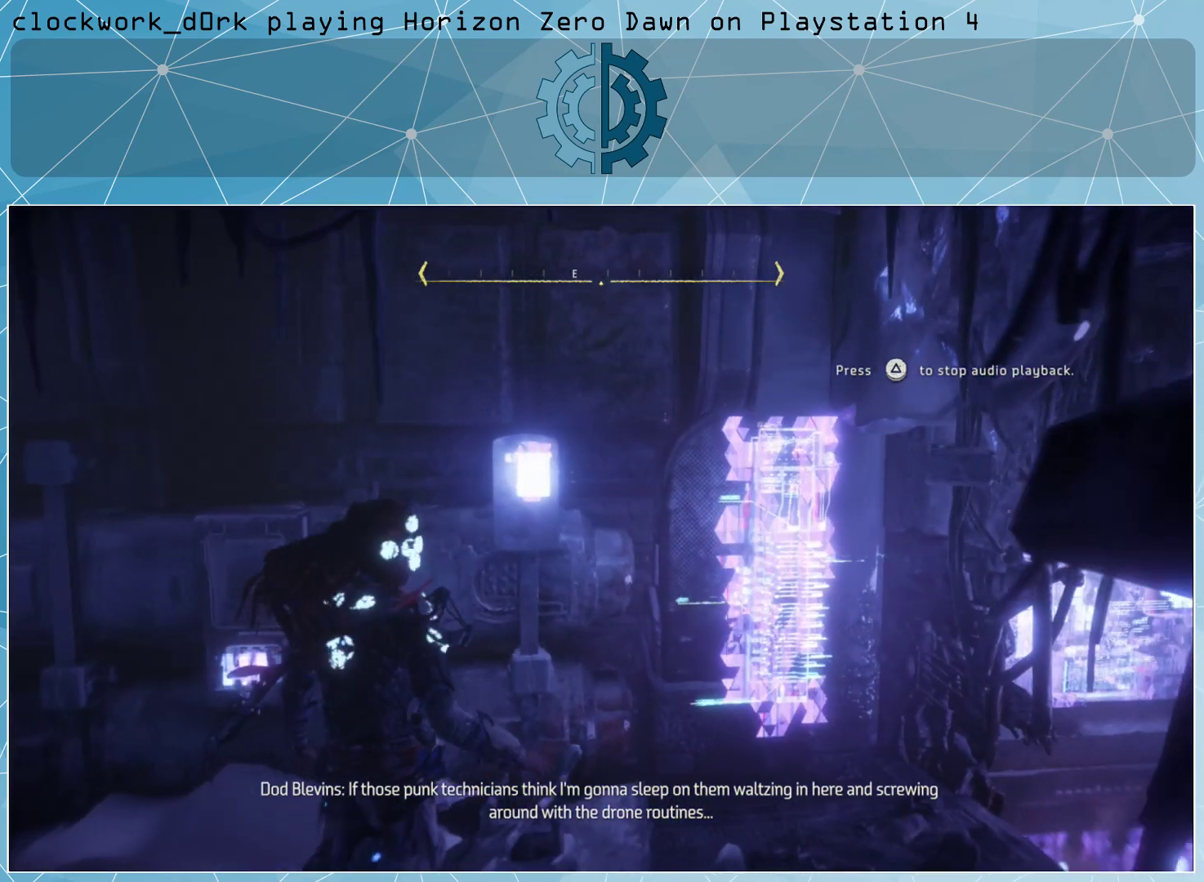
{"buttons": [], "left_stick": "center", "right_stick": "center", "events": []}